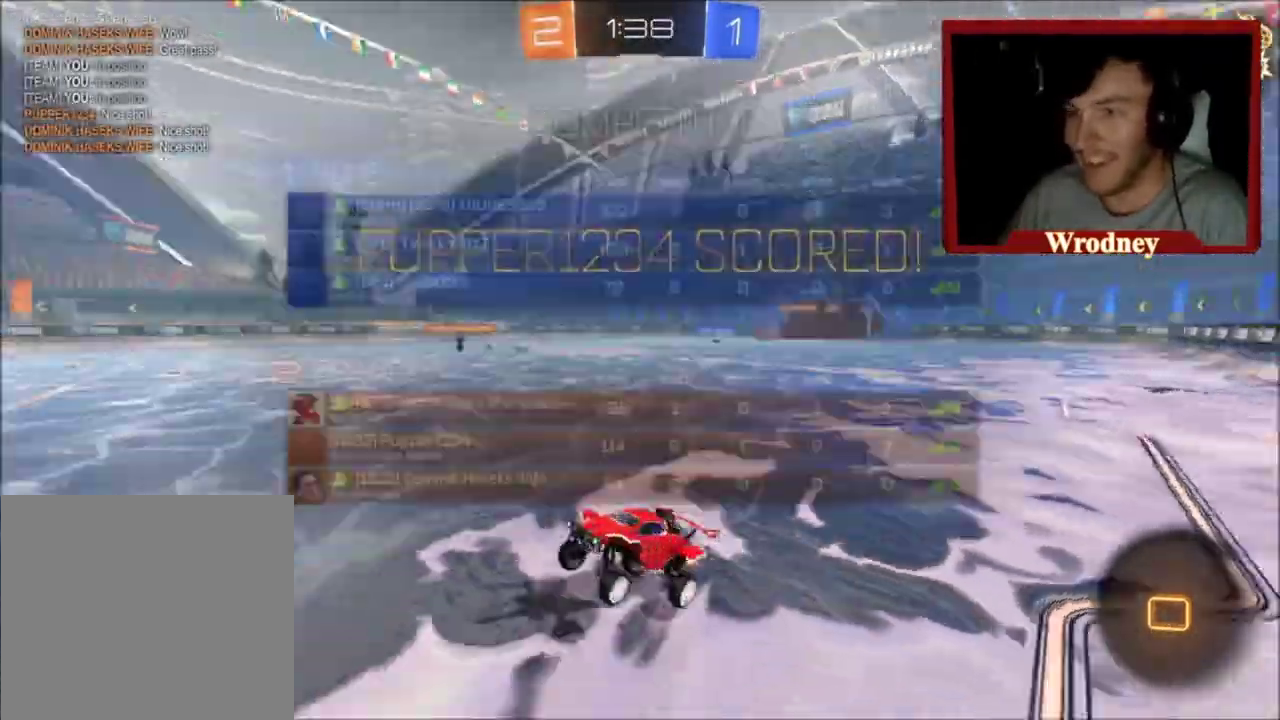
Gameplay with a controller (Xbox layout); each line is a JSON object with the inputs held at the frame after it. "events" lists button and stick changes between this image and that frame as [ms after this image, input, new state], when the widget could be followed in between.
{"buttons": ["R2", "L3"], "left_stick": "left", "right_stick": "center", "events": [[67, "Y", "up"], [367, "left_stick", "center"], [434, "left_stick", "left"]]}
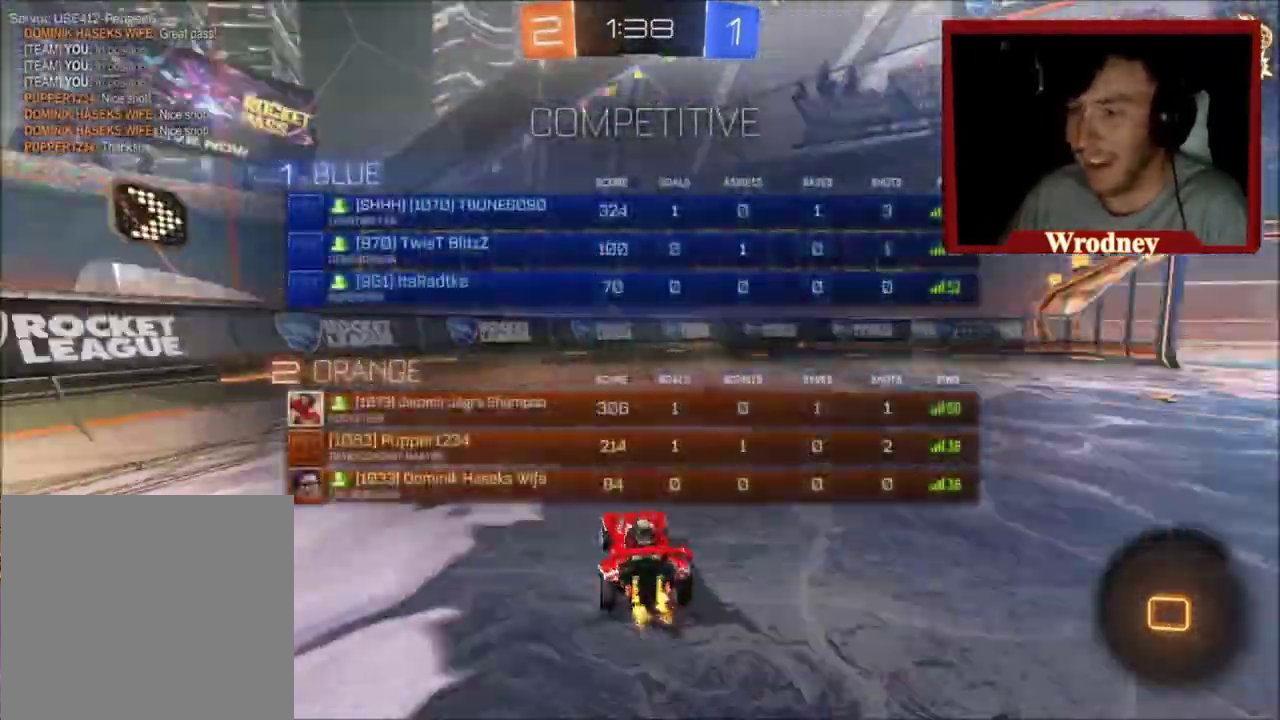
{"buttons": ["R2", "L3"], "left_stick": "right", "right_stick": "center", "events": [[66, "left_stick", "right"], [166, "Y", "down"], [267, "Y", "up"]]}
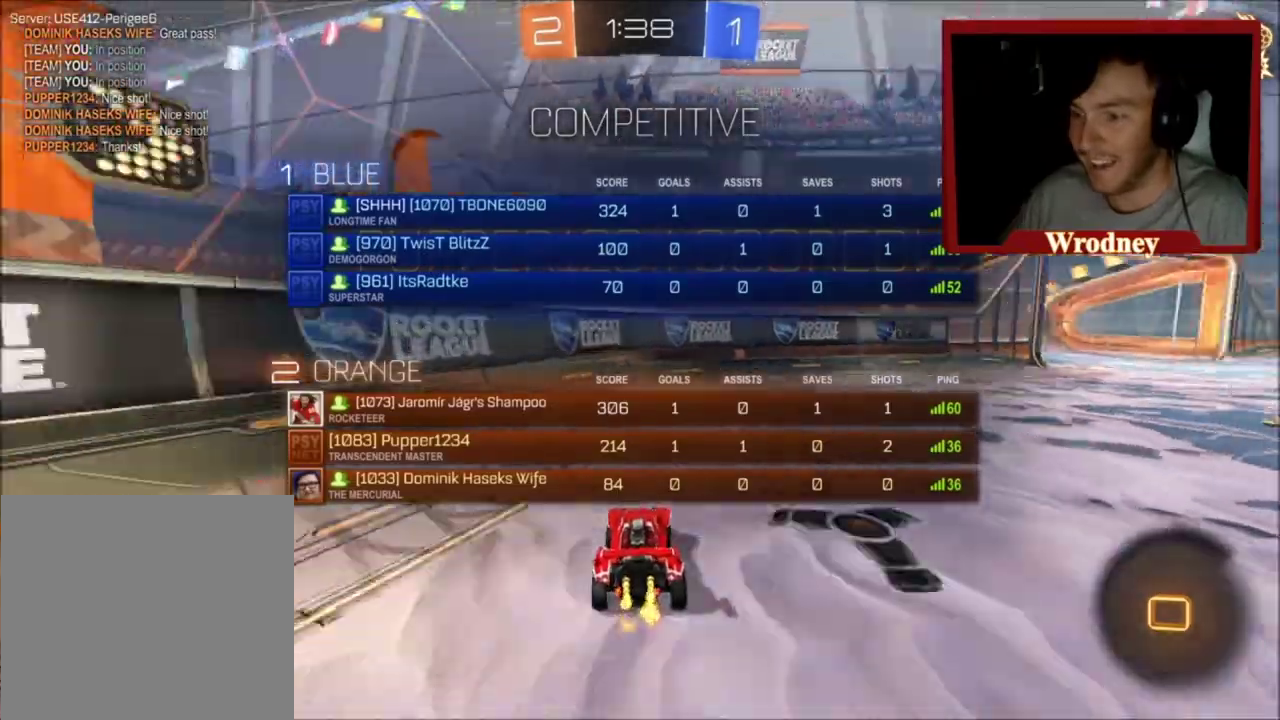
{"buttons": ["L3"], "left_stick": "right", "right_stick": "center", "events": [[401, "R2", "up"]]}
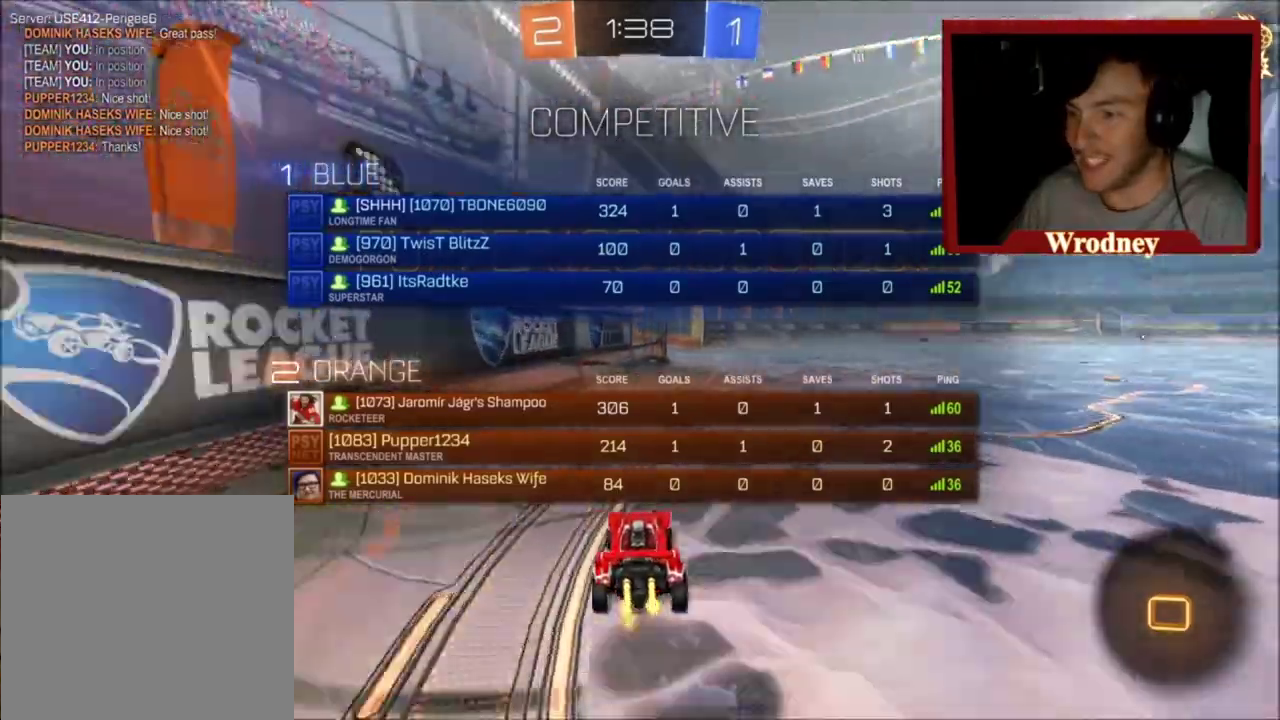
{"buttons": ["A", "L1", "L3"], "left_stick": "up-left", "right_stick": "center", "events": [[300, "A", "down"], [333, "L1", "down"], [333, "left_stick", "up-right"], [433, "left_stick", "up-left"]]}
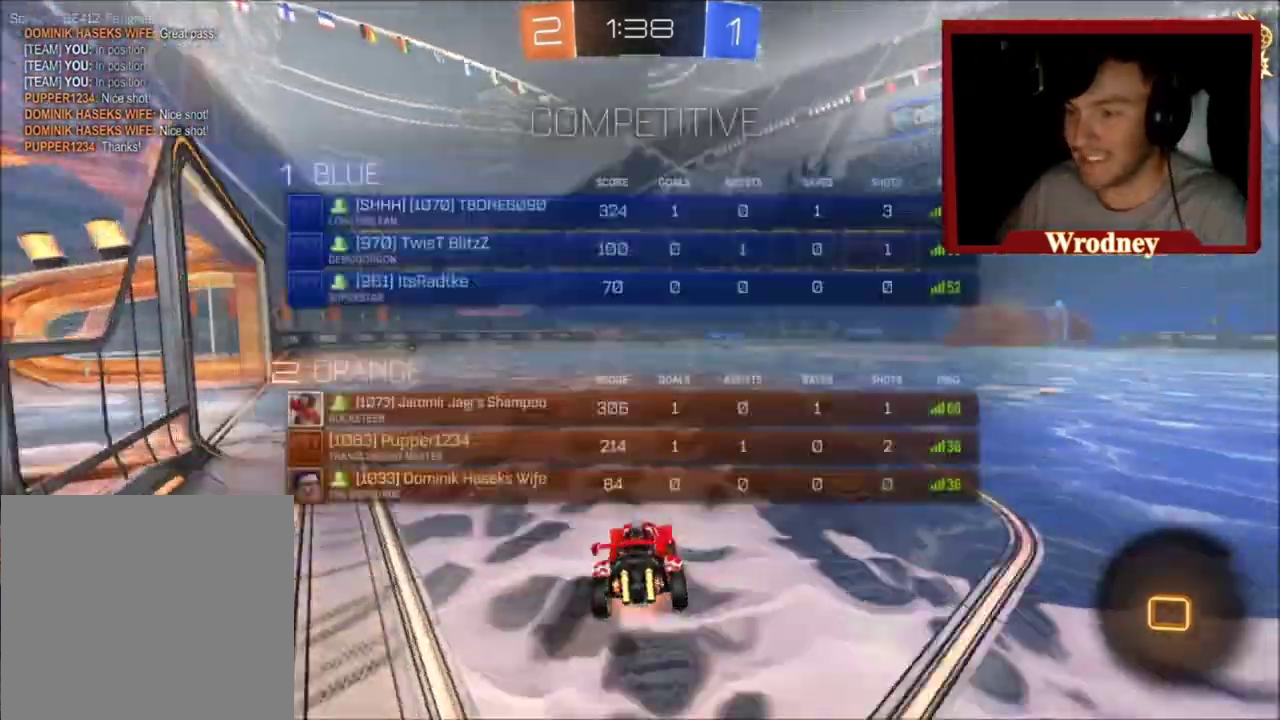
{"buttons": ["L1", "L3"], "left_stick": "up-left", "right_stick": "center", "events": [[501, "A", "up"]]}
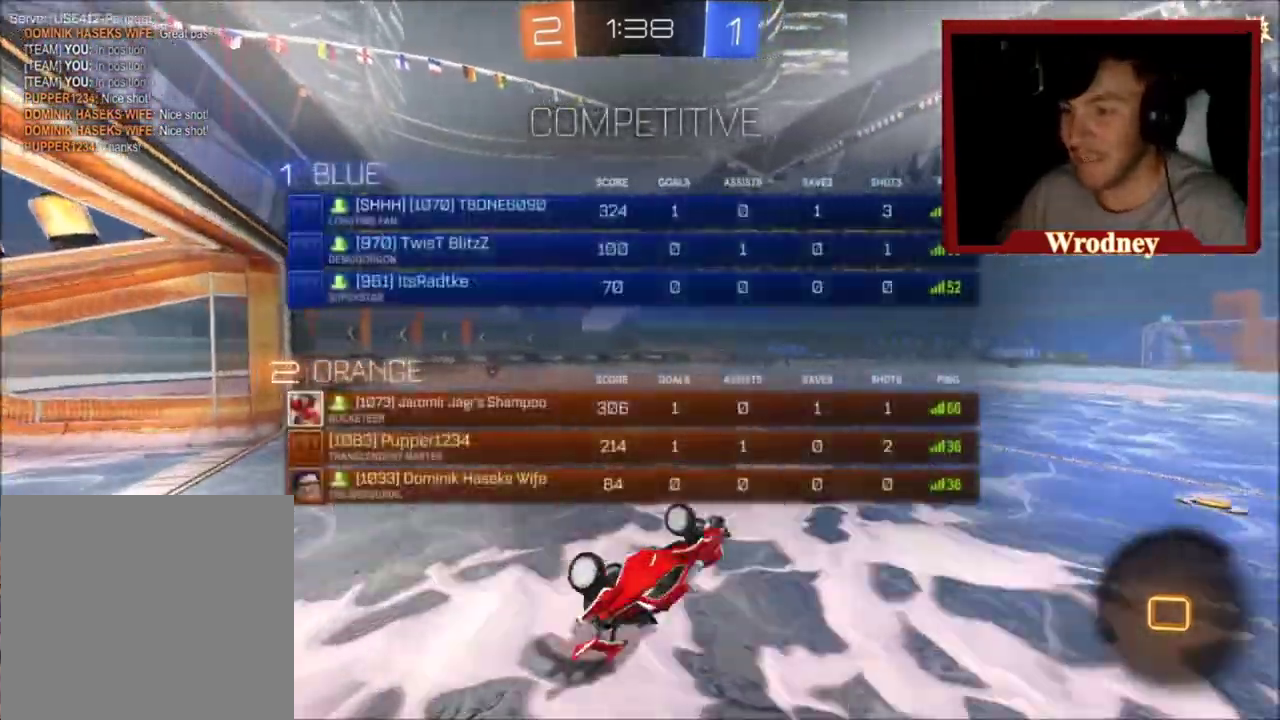
{"buttons": [], "left_stick": "center", "right_stick": "center", "events": [[200, "L1", "up"], [267, "L3", "up"], [333, "left_stick", "center"]]}
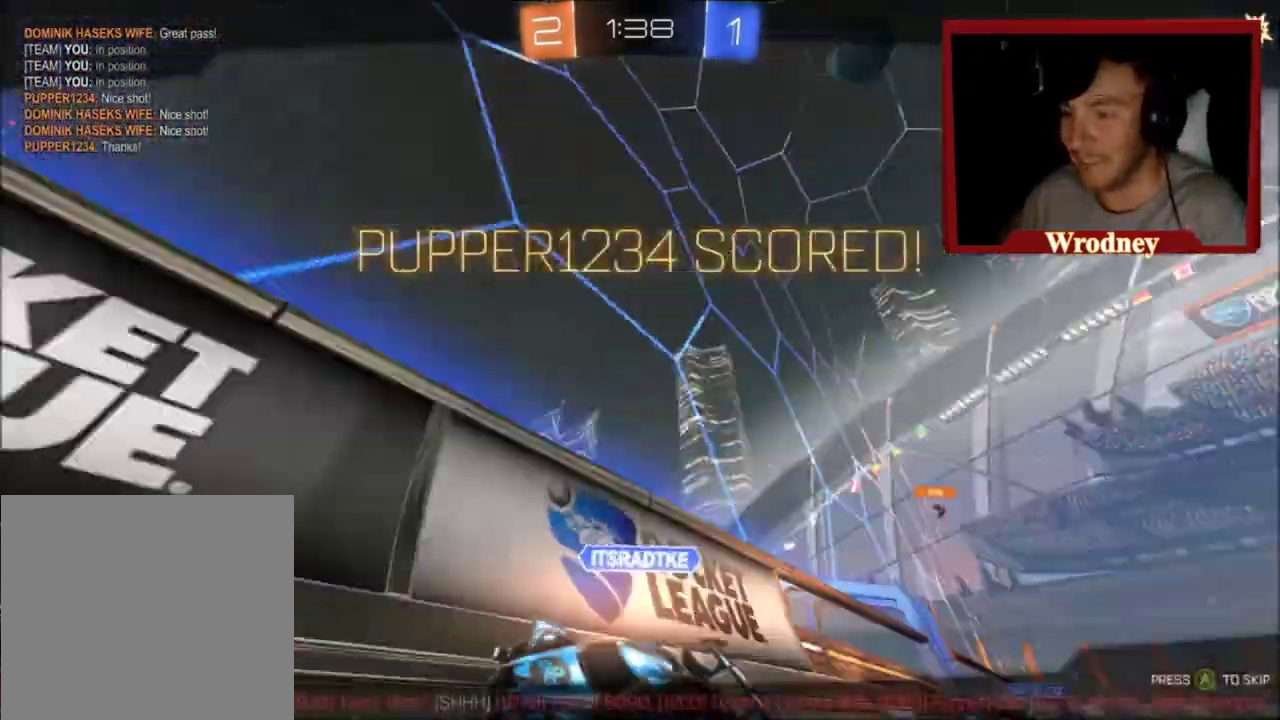
{"buttons": ["R2"], "left_stick": "center", "right_stick": "center", "events": [[401, "R2", "down"], [401, "left_stick", "up-left"], [501, "left_stick", "center"]]}
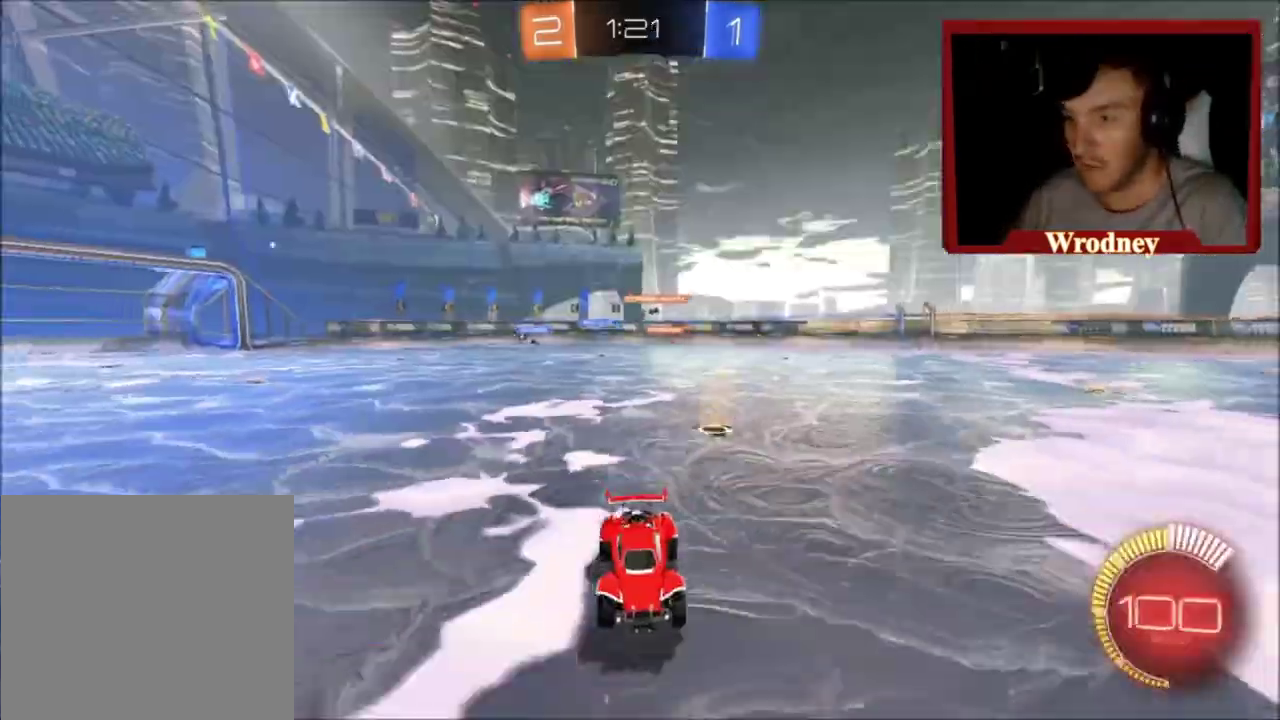
{"buttons": ["R2"], "left_stick": "right", "right_stick": "center", "events": [[166, "left_stick", "right"]]}
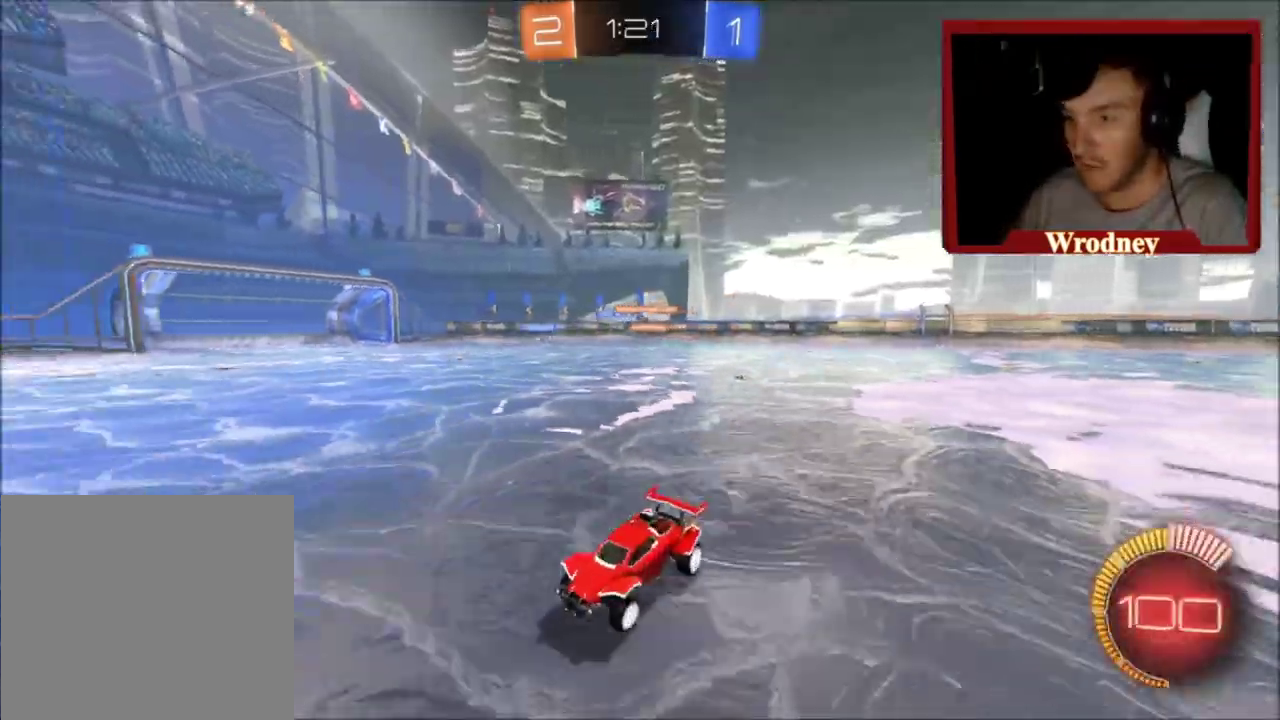
{"buttons": ["R2"], "left_stick": "right", "right_stick": "center", "events": []}
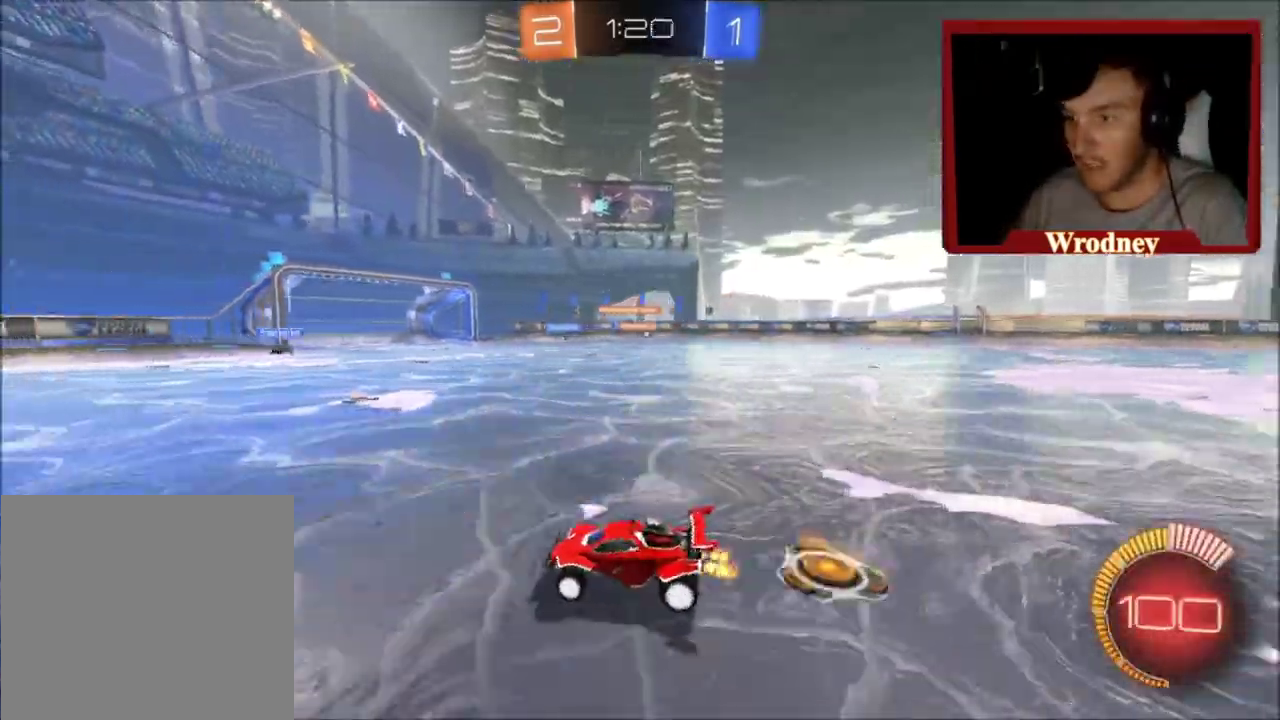
{"buttons": ["R2"], "left_stick": "right", "right_stick": "center", "events": [[333, "B", "down"], [433, "B", "up"]]}
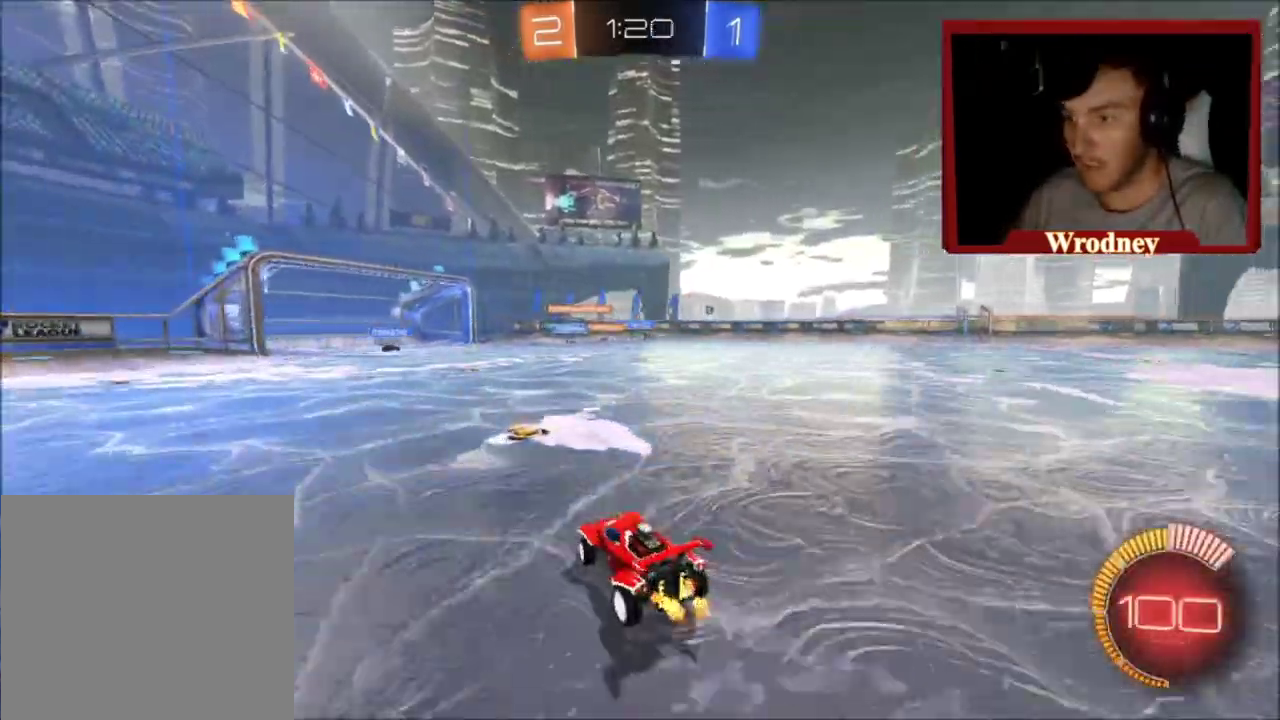
{"buttons": ["X", "R2"], "left_stick": "right", "right_stick": "center", "events": [[134, "X", "down"]]}
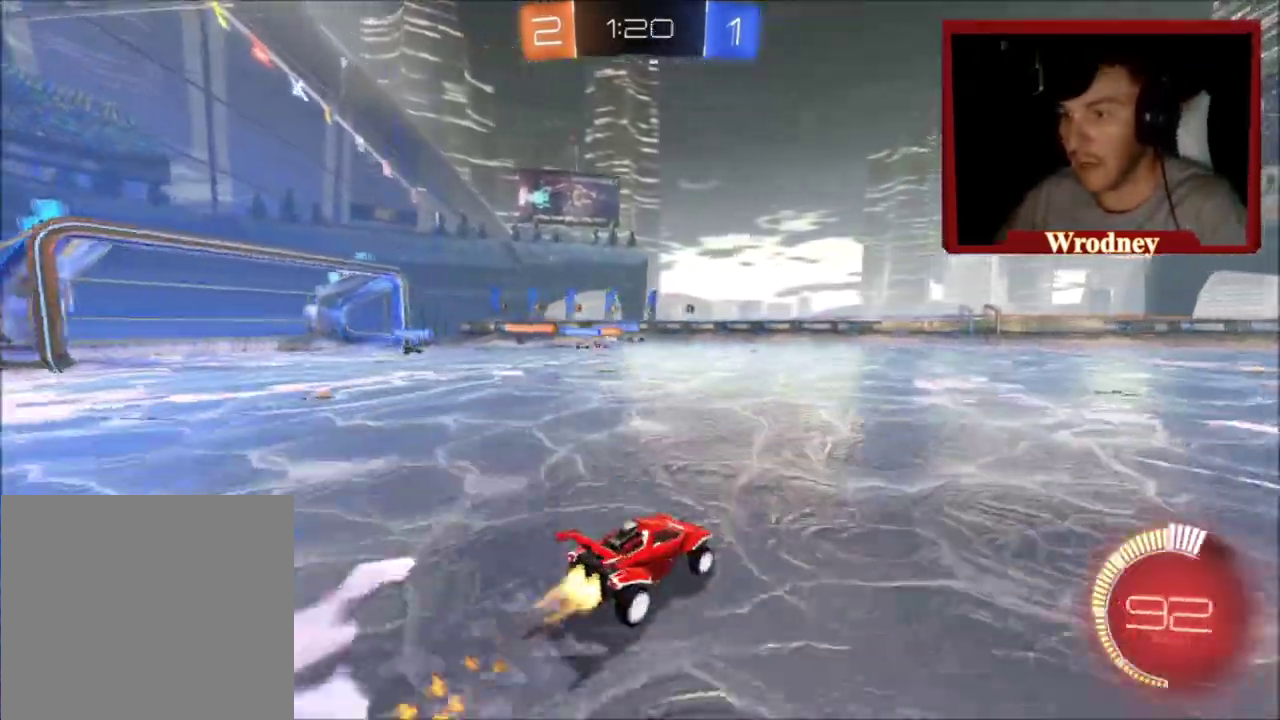
{"buttons": ["A", "L1", "R2"], "left_stick": "up-right", "right_stick": "center", "events": [[400, "left_stick", "up-right"], [433, "A", "down"], [433, "L1", "down"], [433, "X", "up"]]}
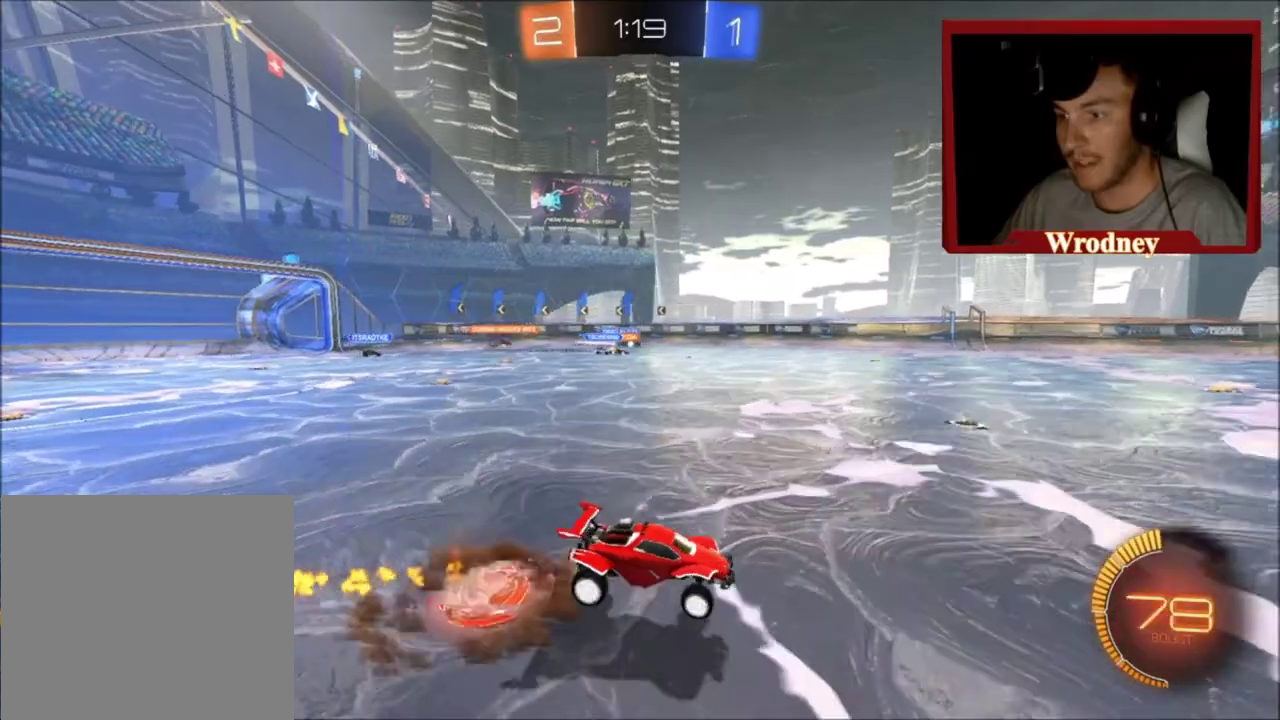
{"buttons": ["R2", "DPAD_DOWN"], "left_stick": "center", "right_stick": "center", "events": [[34, "left_stick", "up"], [167, "A", "up"], [167, "L1", "up"], [200, "left_stick", "center"], [267, "R2", "up"], [300, "DPAD_UP", "down"], [367, "DPAD_UP", "up"], [434, "DPAD_DOWN", "down"], [467, "R2", "down"]]}
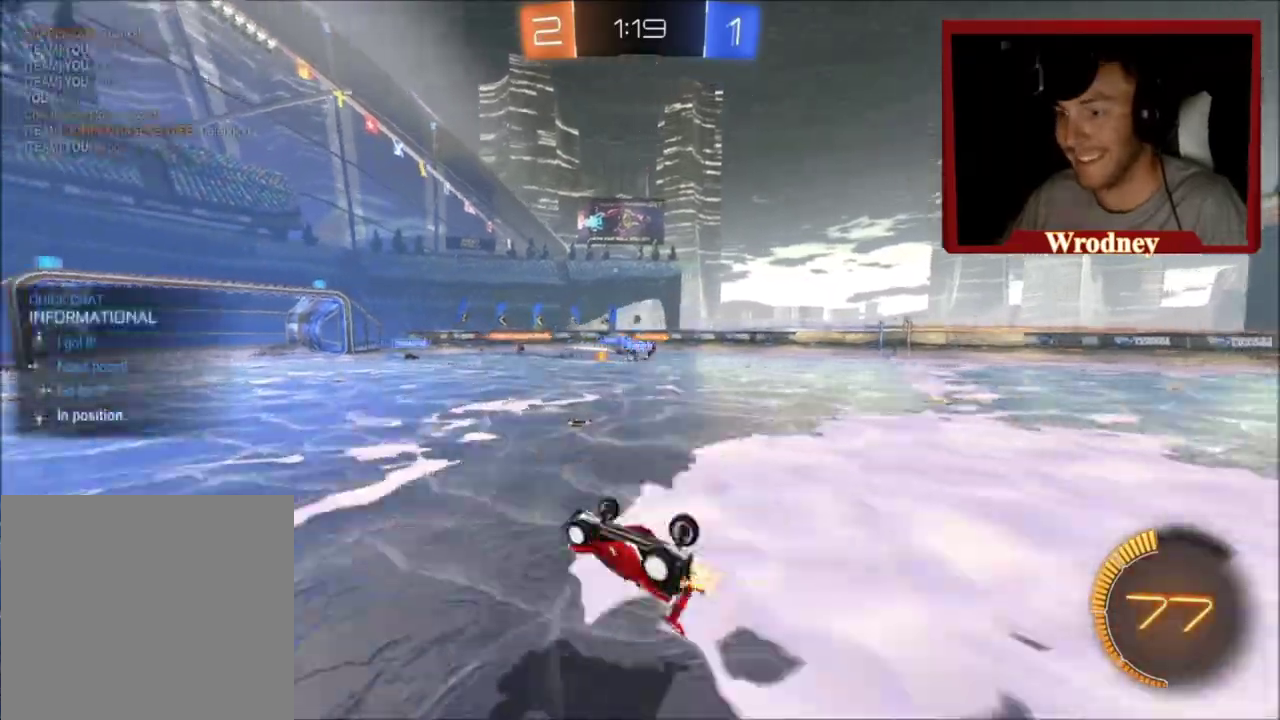
{"buttons": ["R2"], "left_stick": "center", "right_stick": "center", "events": [[33, "DPAD_DOWN", "up"], [66, "DPAD_UP", "down"], [66, "R2", "up"], [166, "DPAD_UP", "up"], [233, "DPAD_DOWN", "down"], [333, "DPAD_DOWN", "up"], [400, "DPAD_UP", "down"], [467, "R2", "down"], [500, "DPAD_UP", "up"]]}
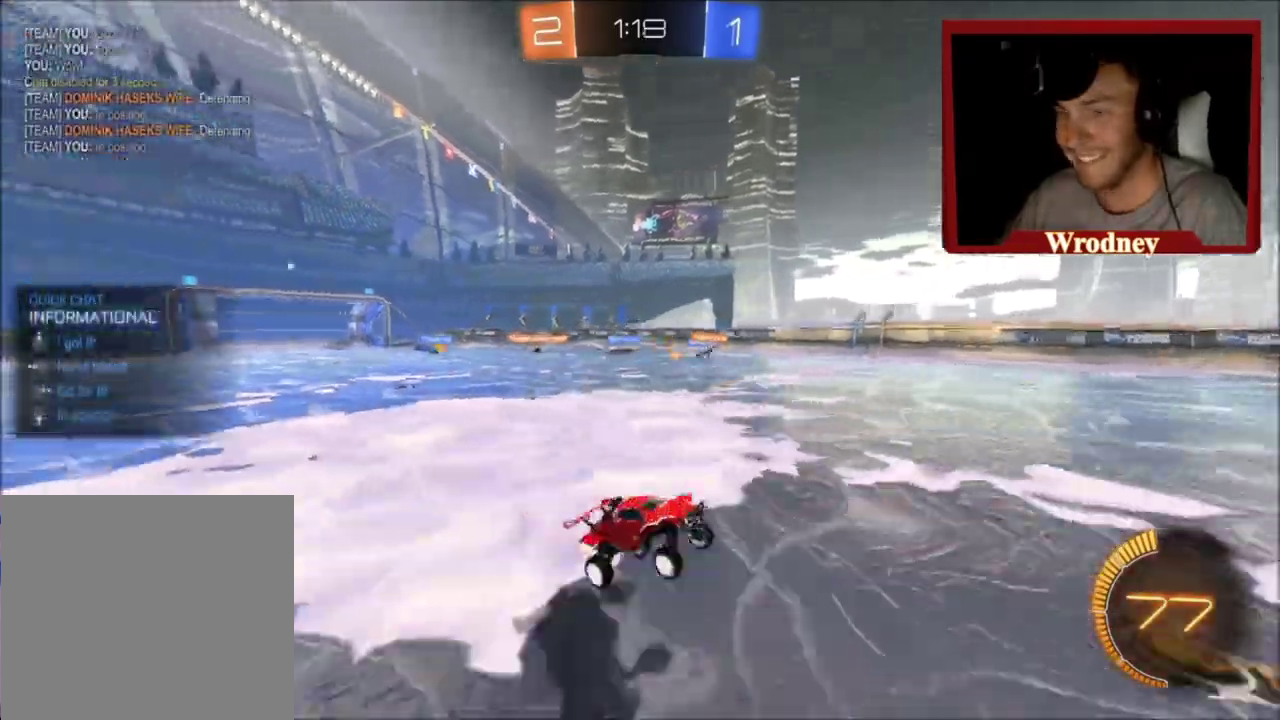
{"buttons": ["R2"], "left_stick": "center", "right_stick": "center", "events": [[34, "DPAD_DOWN", "down"], [134, "DPAD_DOWN", "up"], [334, "DPAD_DOWN", "down"], [434, "DPAD_DOWN", "up"]]}
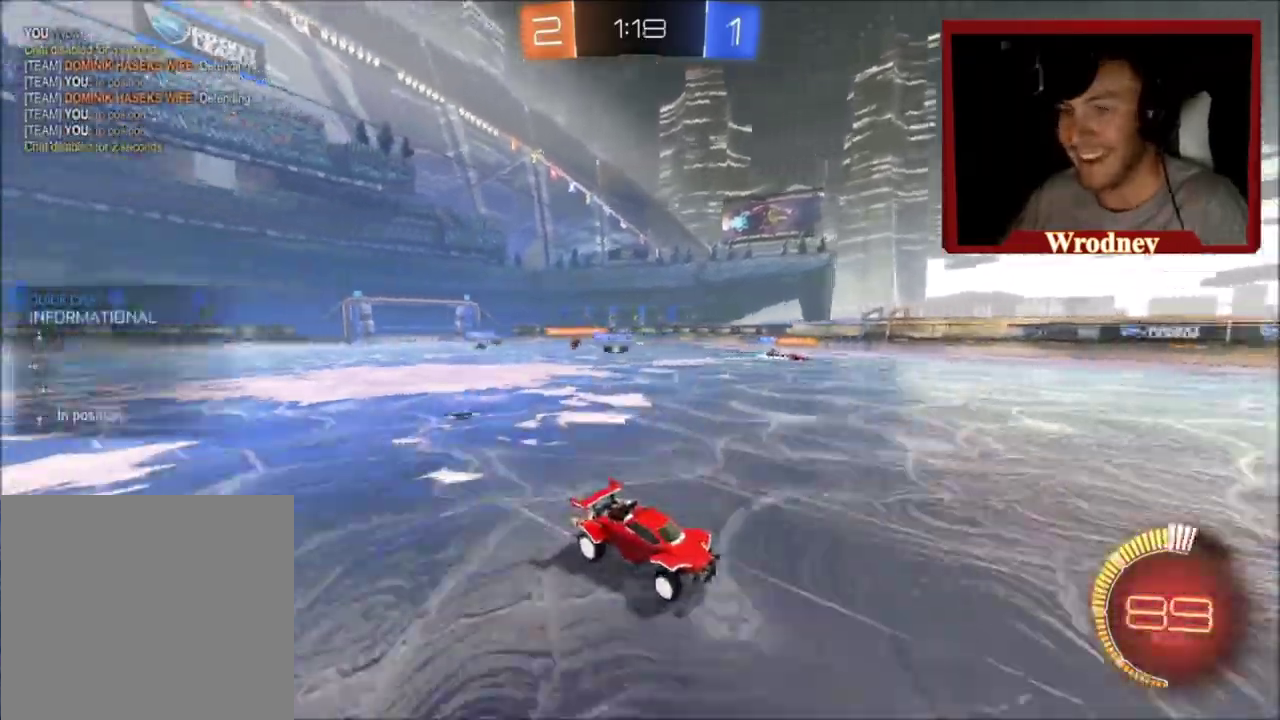
{"buttons": ["R2"], "left_stick": "center", "right_stick": "center", "events": []}
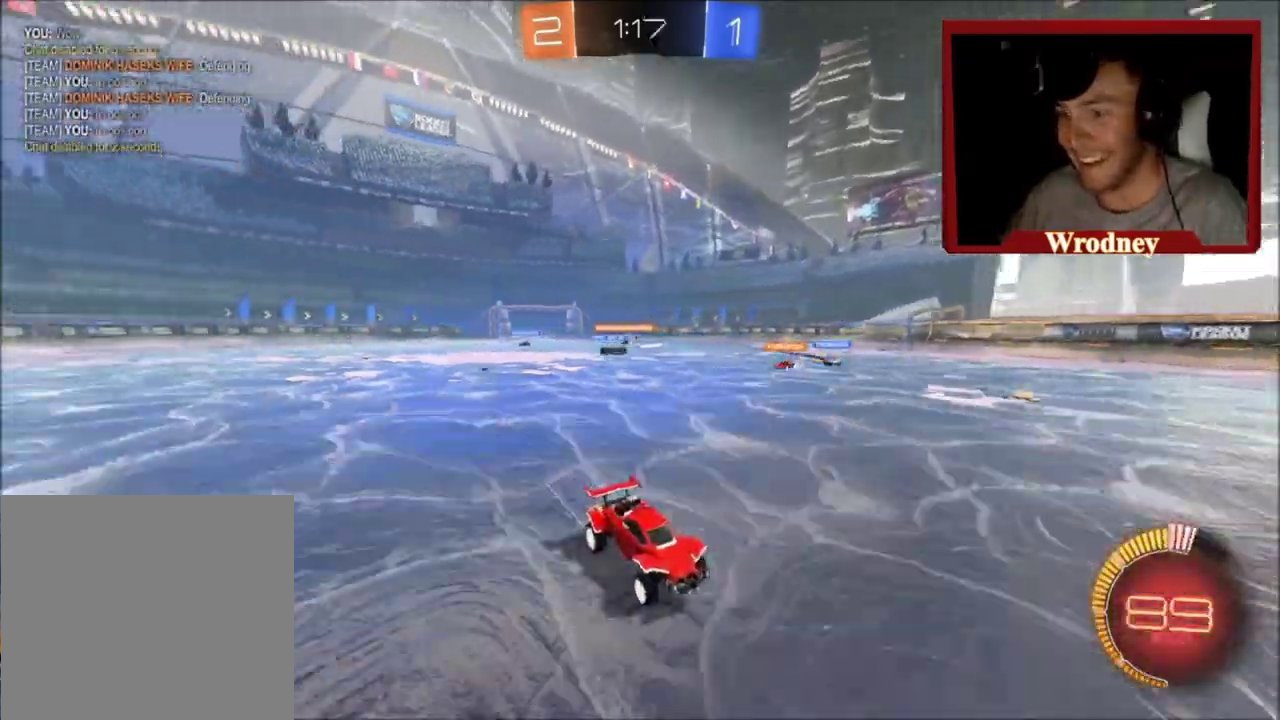
{"buttons": ["R2"], "left_stick": "right", "right_stick": "center", "events": [[100, "R2", "up"], [167, "left_stick", "right"], [234, "R2", "down"]]}
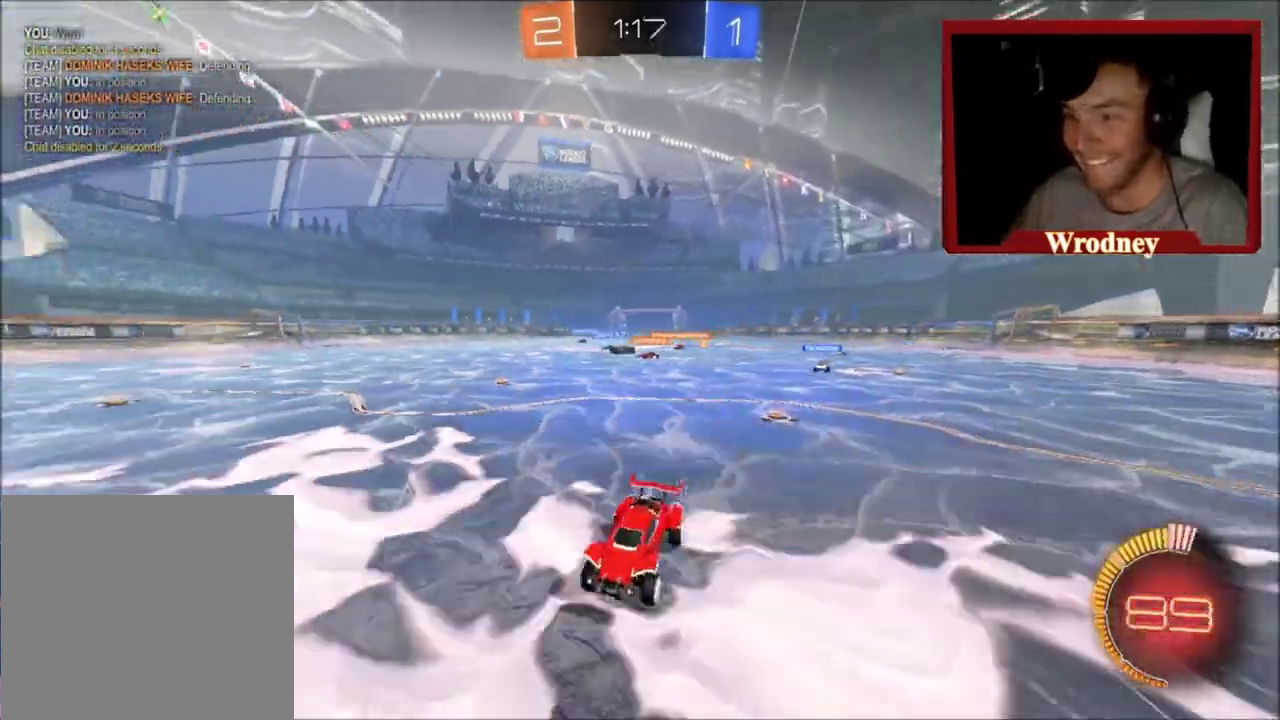
{"buttons": ["R2"], "left_stick": "right", "right_stick": "center", "events": []}
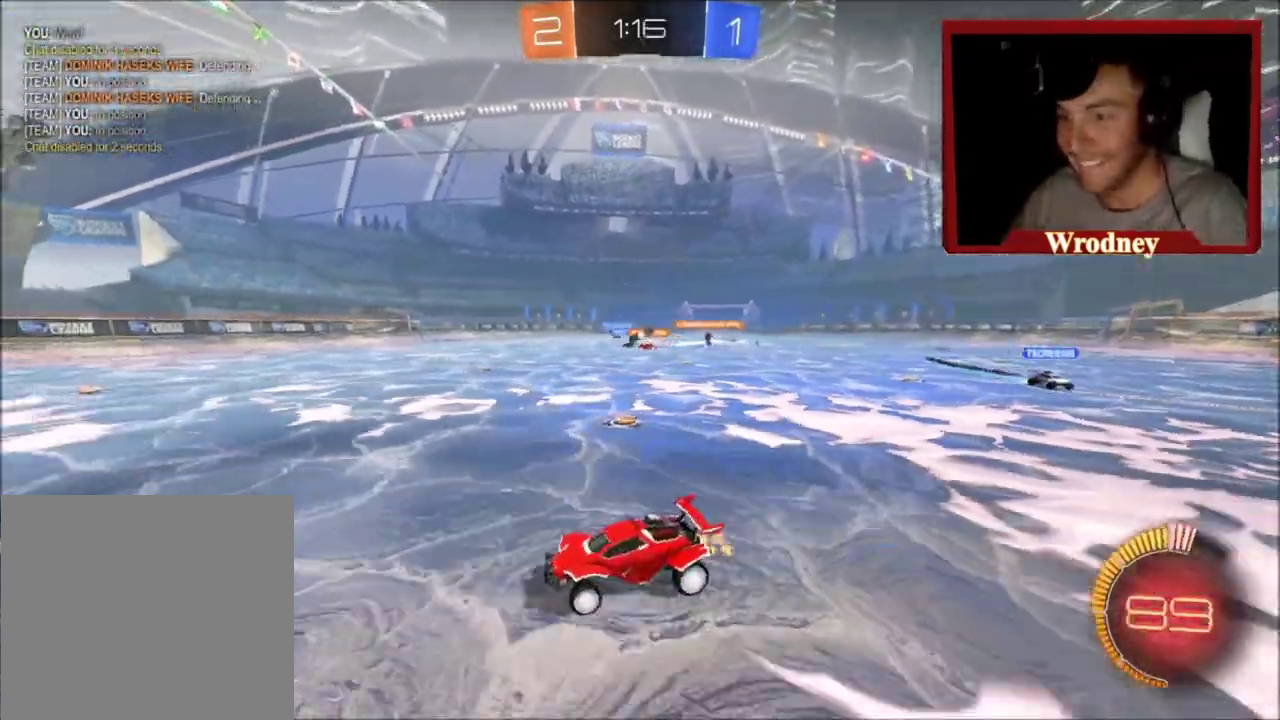
{"buttons": ["R2"], "left_stick": "right", "right_stick": "center", "events": [[267, "L2", "down"], [300, "R2", "up"], [367, "left_stick", "up-right"], [467, "L2", "up"], [467, "R2", "down"], [501, "left_stick", "right"]]}
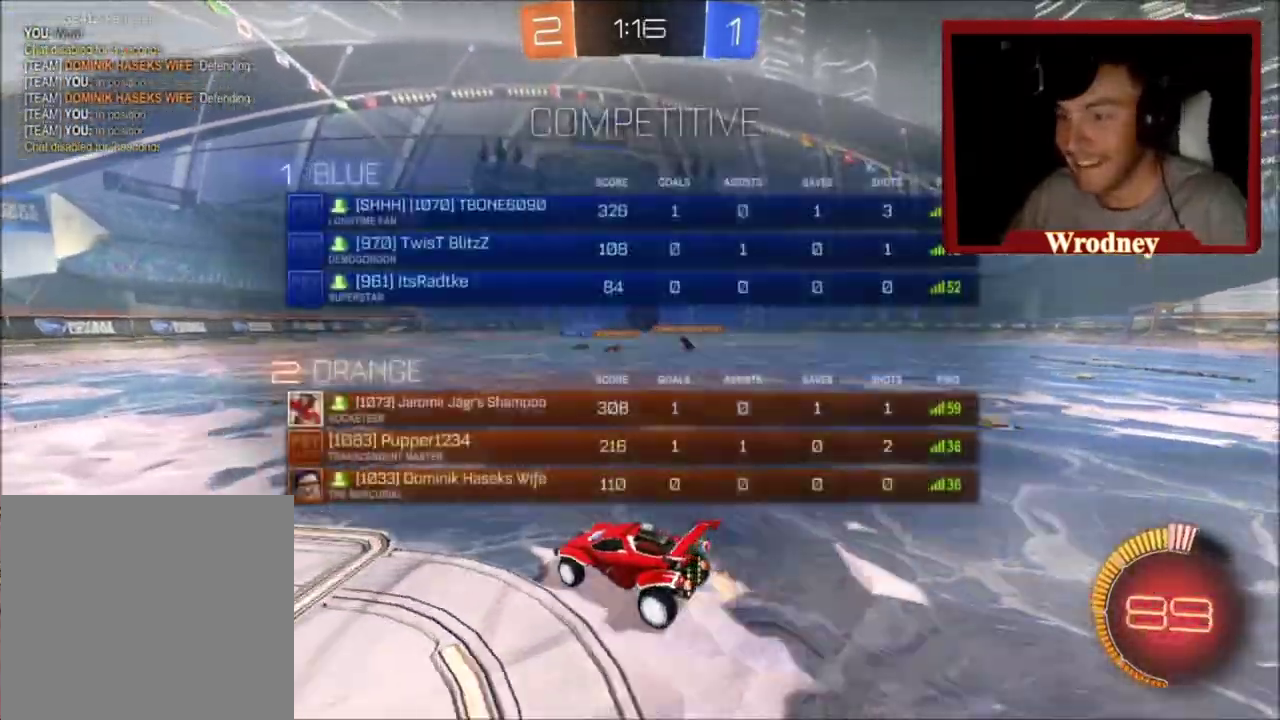
{"buttons": ["X", "R2"], "left_stick": "center", "right_stick": "center", "events": [[66, "X", "down"], [100, "left_stick", "center"]]}
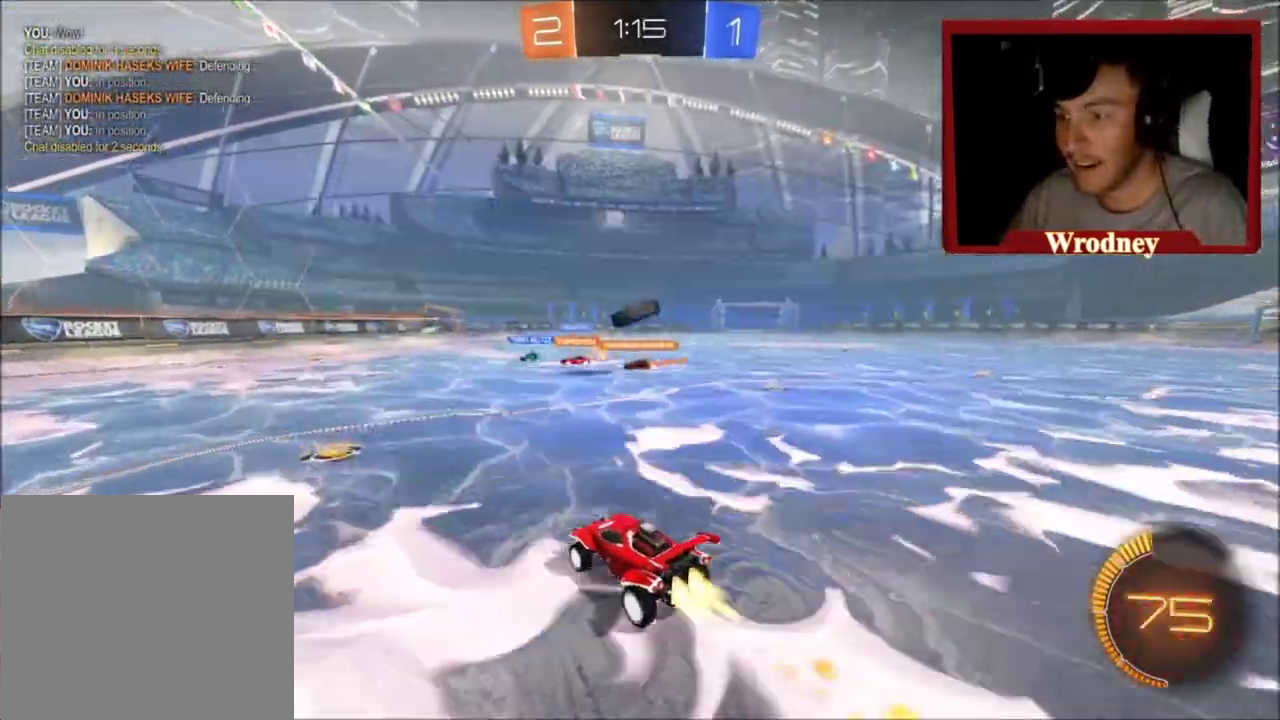
{"buttons": ["A", "X", "L1", "R2", "L3"], "left_stick": "up", "right_stick": "center", "events": [[134, "left_stick", "down-right"], [234, "A", "down"], [334, "L1", "down"], [334, "X", "up"], [367, "A", "up"], [367, "left_stick", "up"], [401, "A", "down"], [401, "X", "down"], [434, "L3", "down"]]}
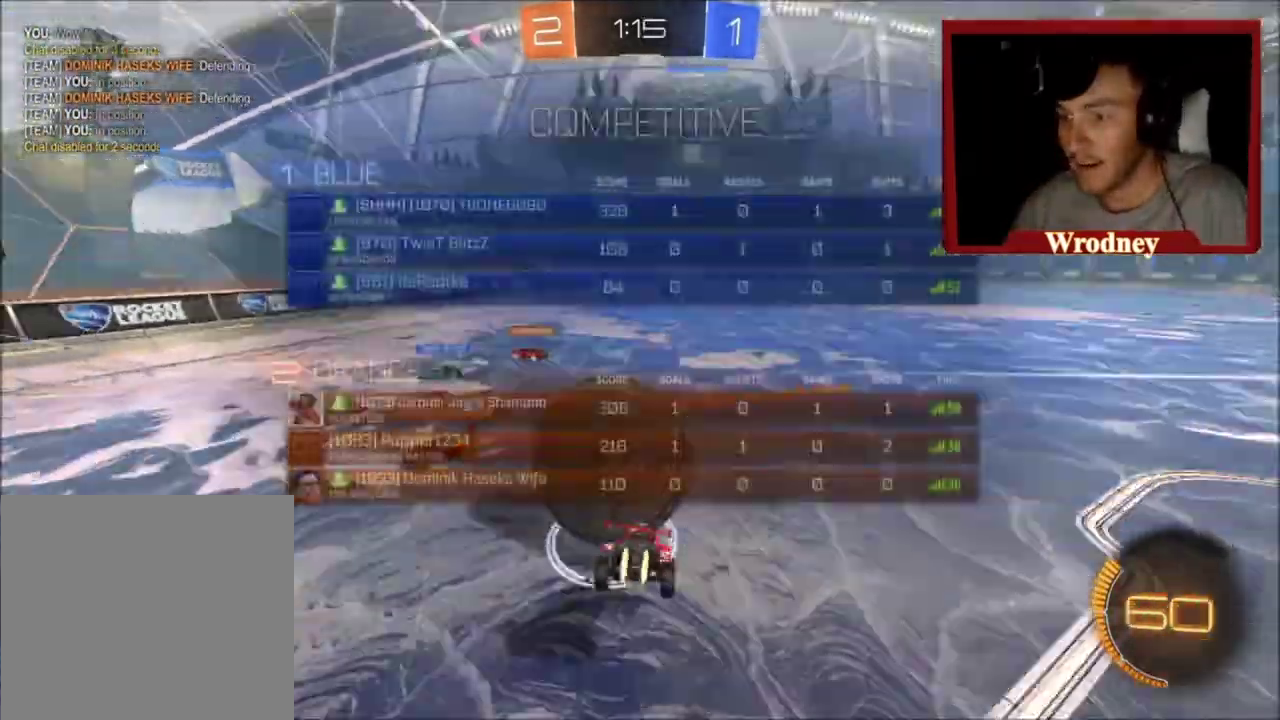
{"buttons": ["R2"], "left_stick": "up", "right_stick": "center", "events": [[33, "A", "up"], [33, "X", "up"], [66, "L3", "up"], [433, "L1", "up"]]}
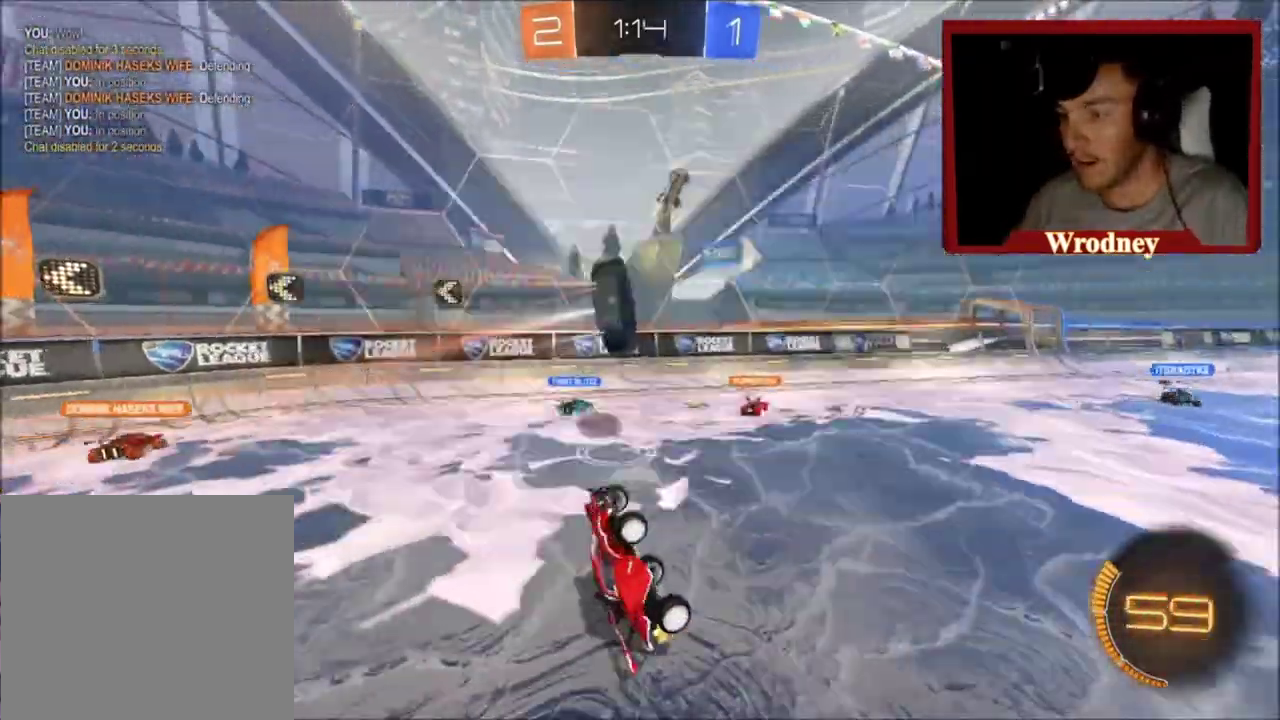
{"buttons": ["L2"], "left_stick": "up-left", "right_stick": "center", "events": [[100, "left_stick", "center"], [300, "R2", "up"], [367, "left_stick", "left"], [467, "L2", "down"], [501, "left_stick", "up-left"]]}
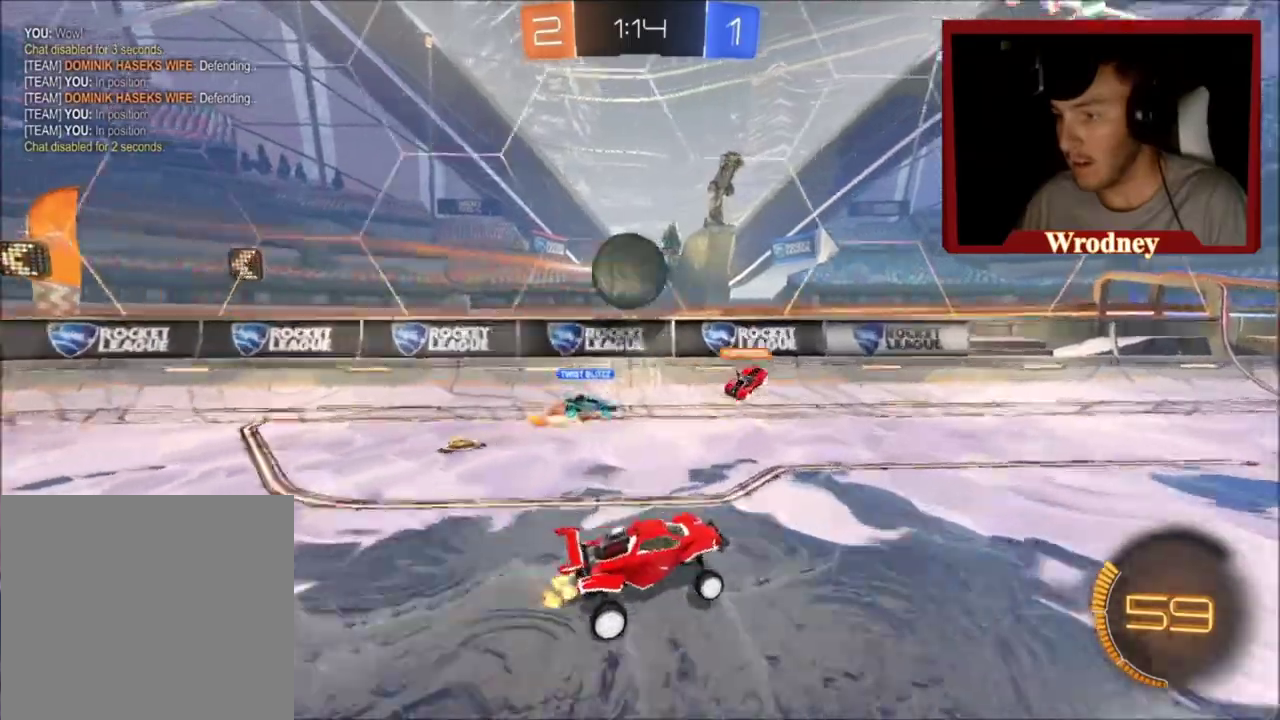
{"buttons": ["R2"], "left_stick": "up-left", "right_stick": "center", "events": [[100, "left_stick", "left"], [166, "L2", "up"], [233, "R2", "down"], [367, "left_stick", "up-left"]]}
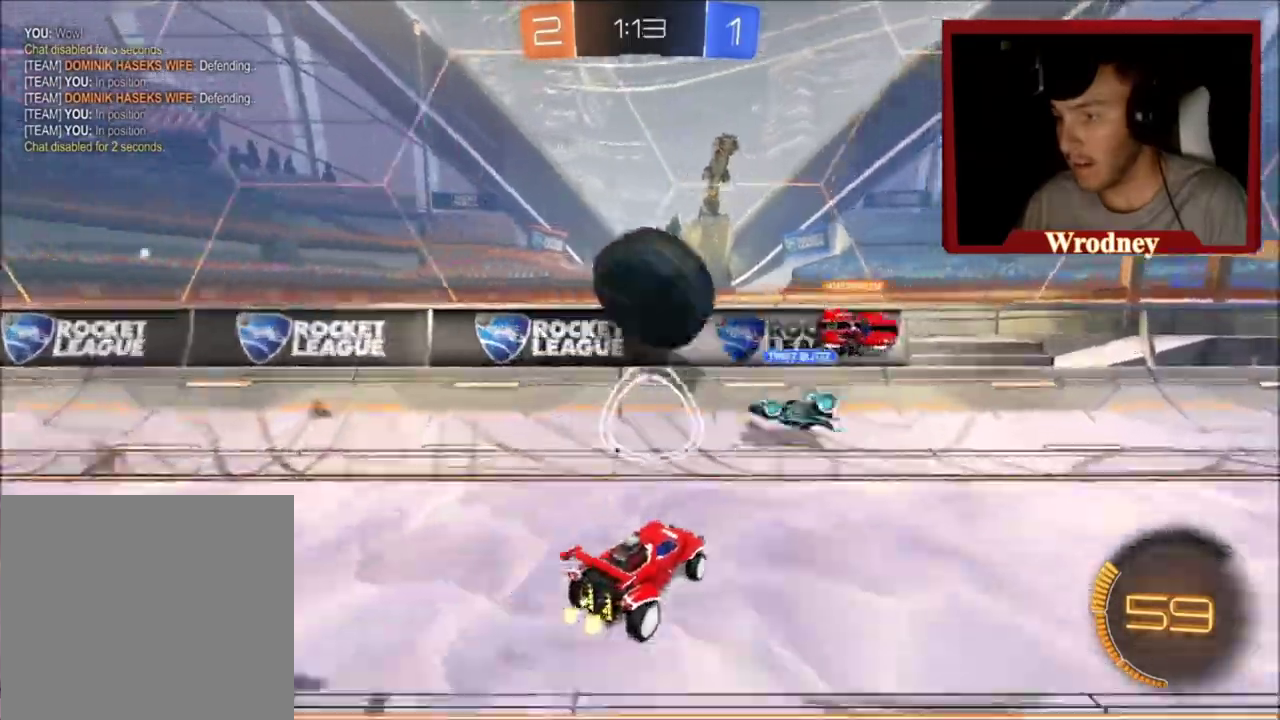
{"buttons": ["X", "R2"], "left_stick": "right", "right_stick": "center", "events": [[67, "Y", "down"], [134, "X", "down"], [167, "left_stick", "right"], [234, "Y", "up"]]}
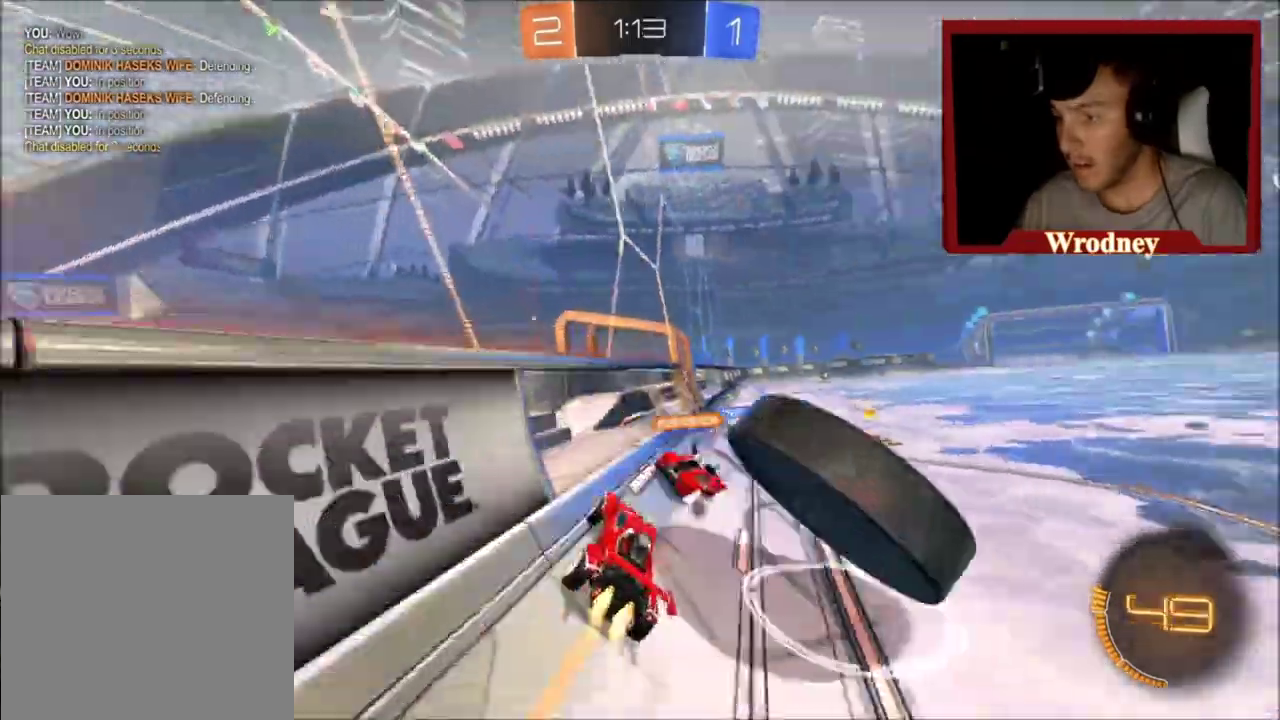
{"buttons": ["X", "R2"], "left_stick": "right", "right_stick": "center"}
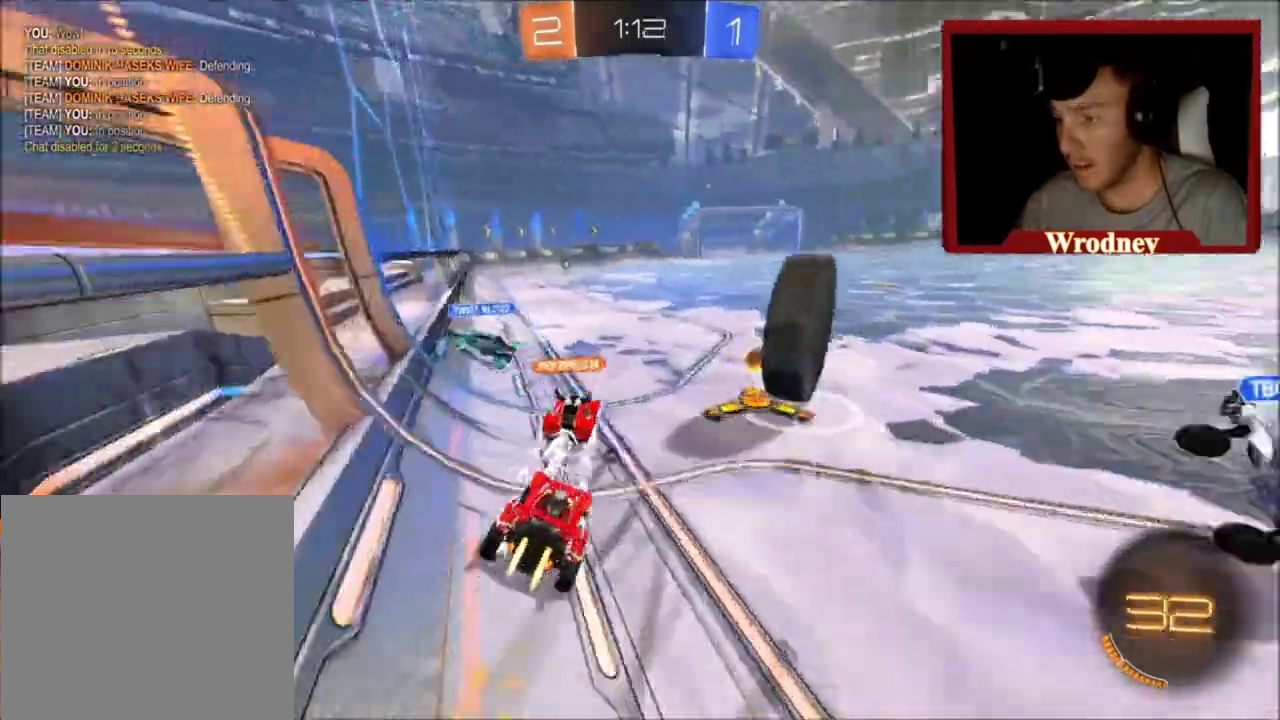
{"buttons": ["X", "R2"], "left_stick": "center", "right_stick": "center"}